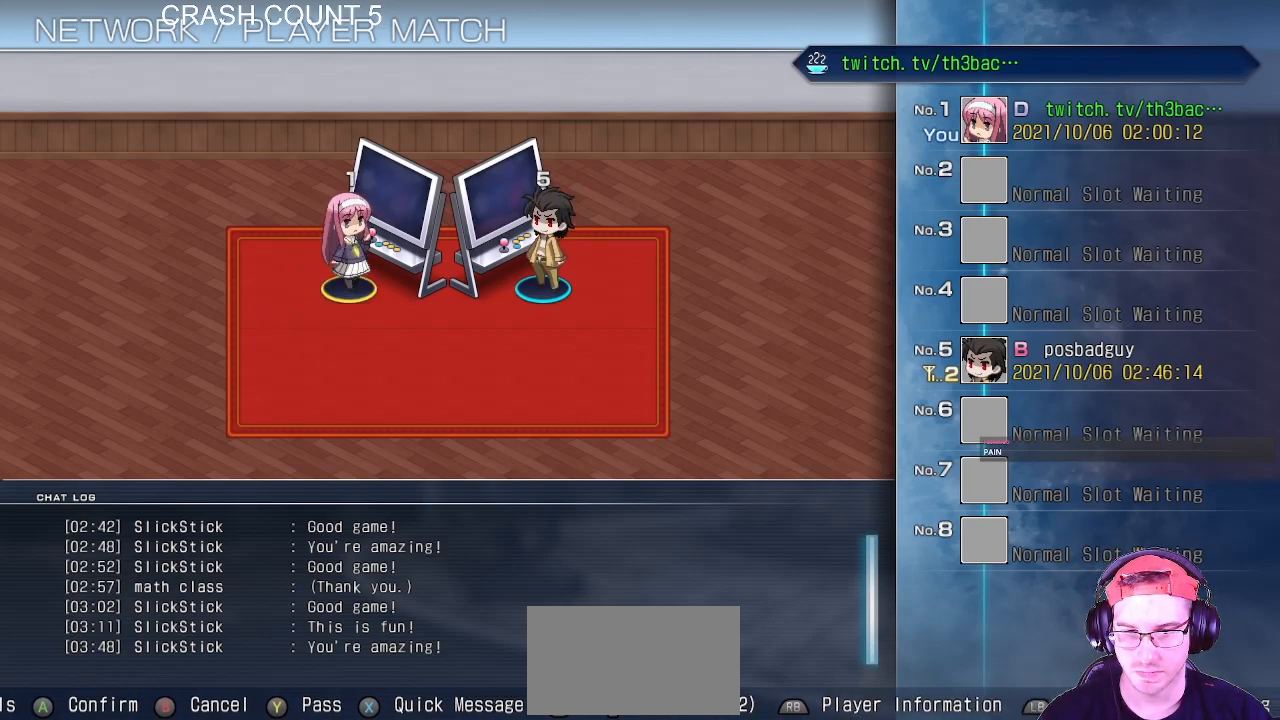
Gameplay with a controller (arcade stick); each line is a JSON object with the inputs held at the frame after it. "events" lists button and stick changes between this image and that frame as [ms after this image, input, new state], when the widget could be followed in between. Not read: L3 R3.
{"buttons": [], "left_stick": "center", "events": [[233, "CROSS", "down"], [333, "CROSS", "up"]]}
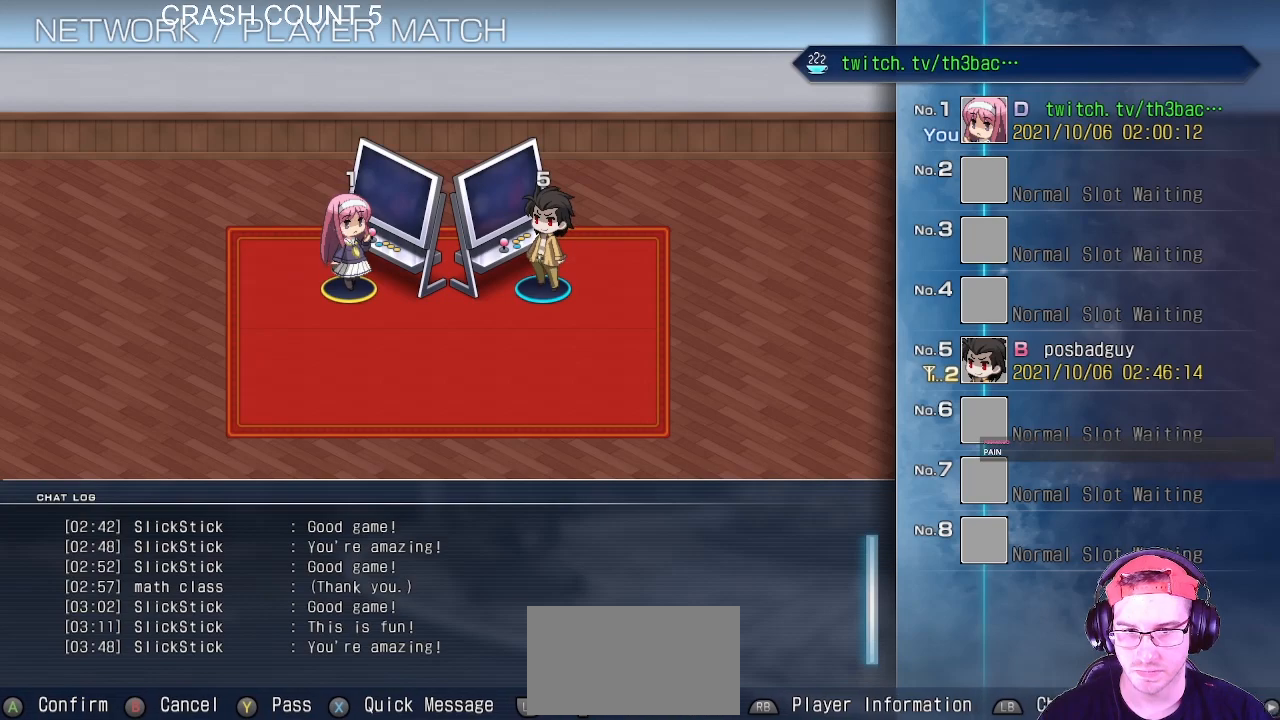
{"buttons": [], "left_stick": "center", "events": []}
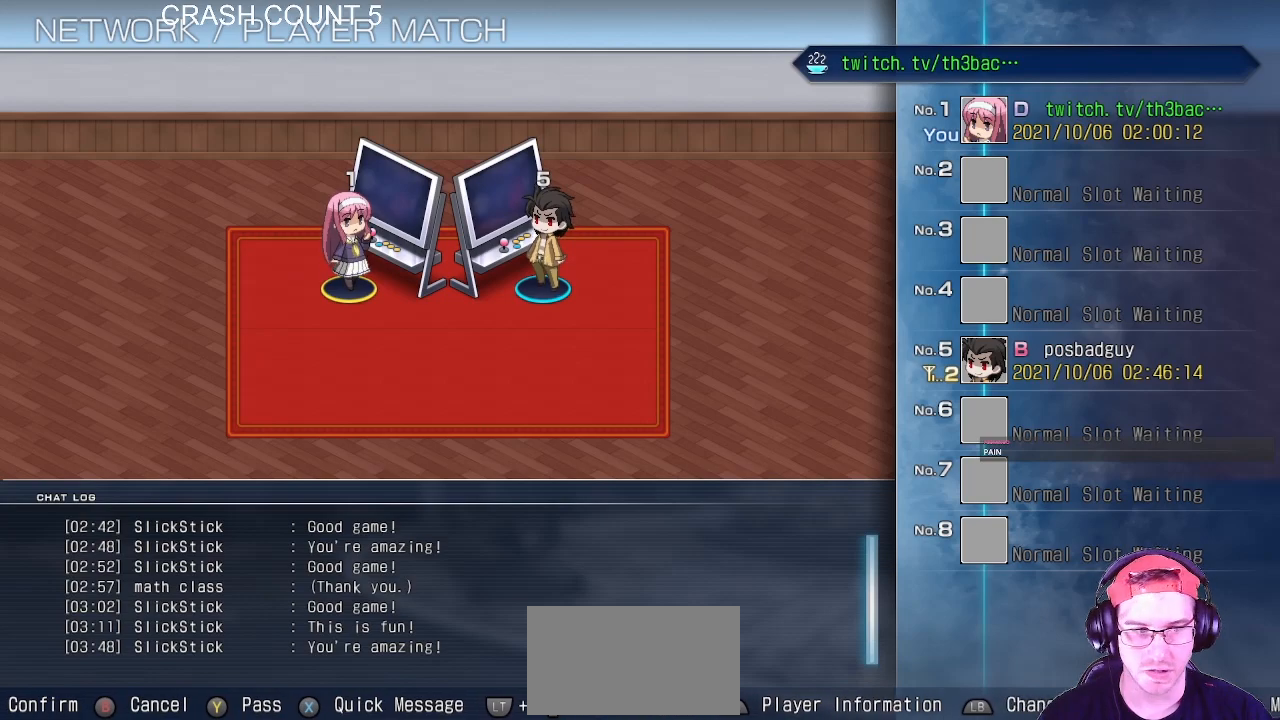
{"buttons": [], "left_stick": "center", "events": []}
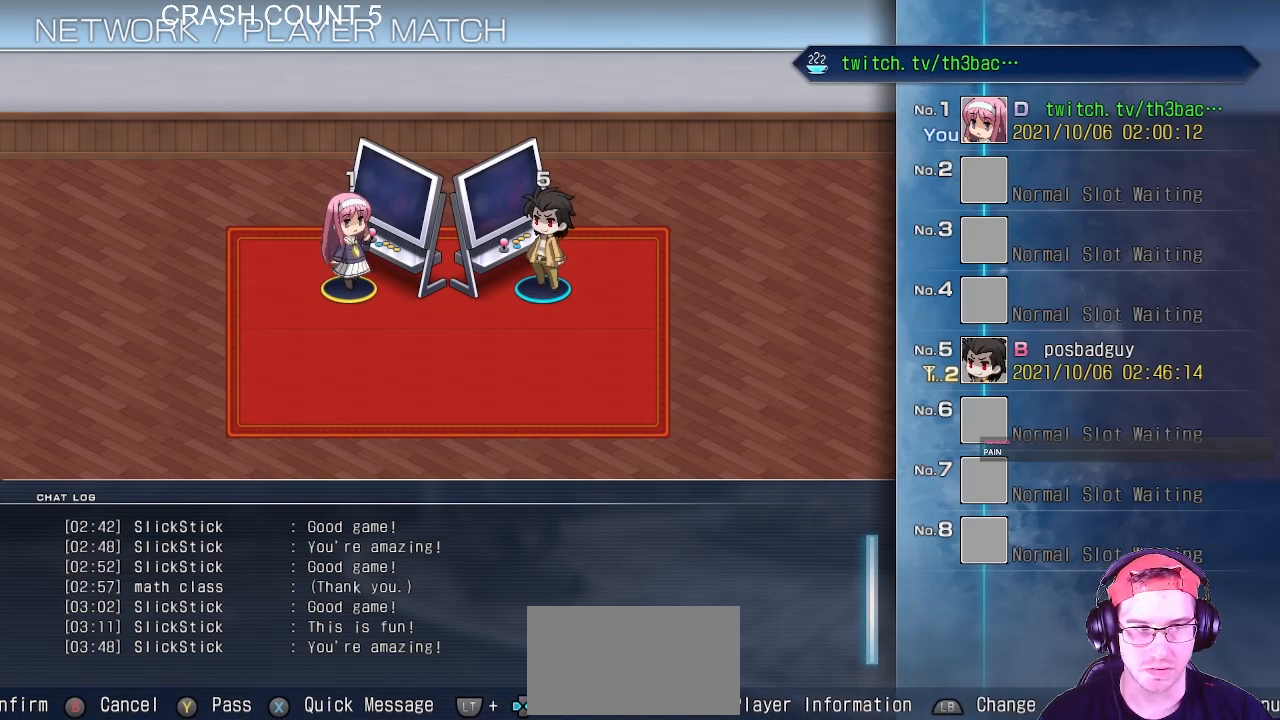
{"buttons": [], "left_stick": "center", "events": []}
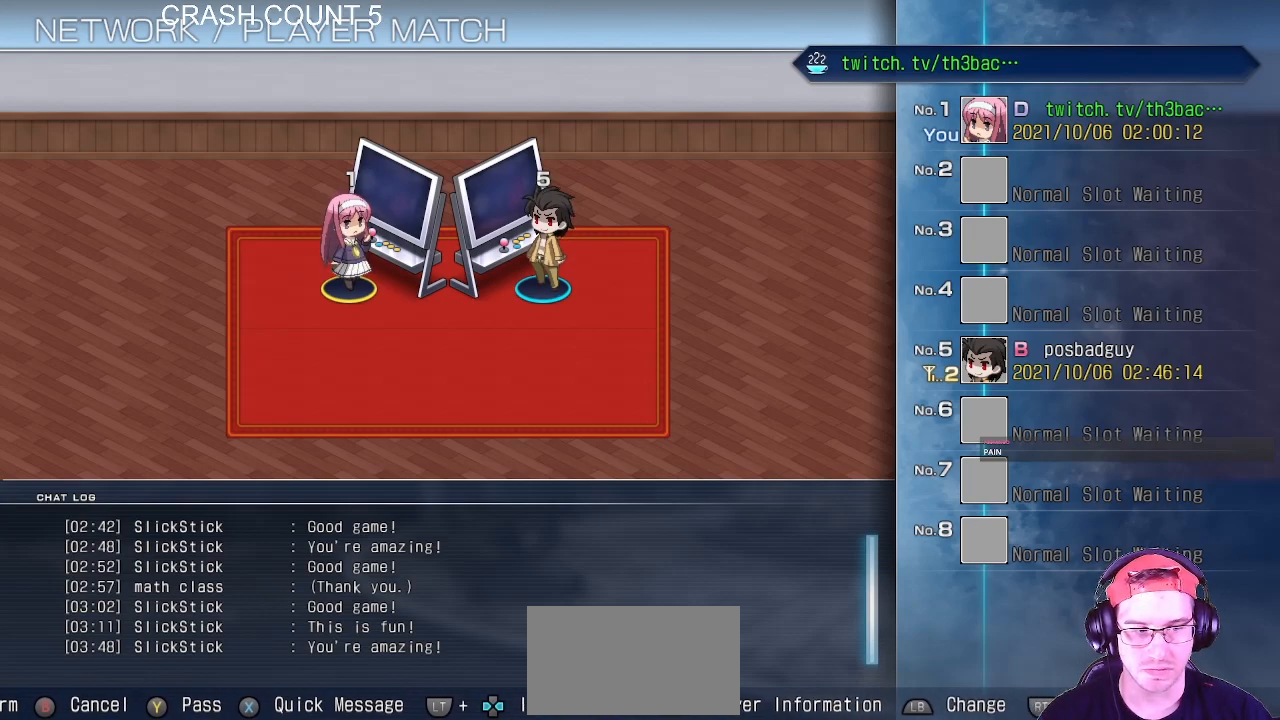
{"buttons": [], "left_stick": "center", "events": [[50, "CROSS", "down"], [200, "CROSS", "up"]]}
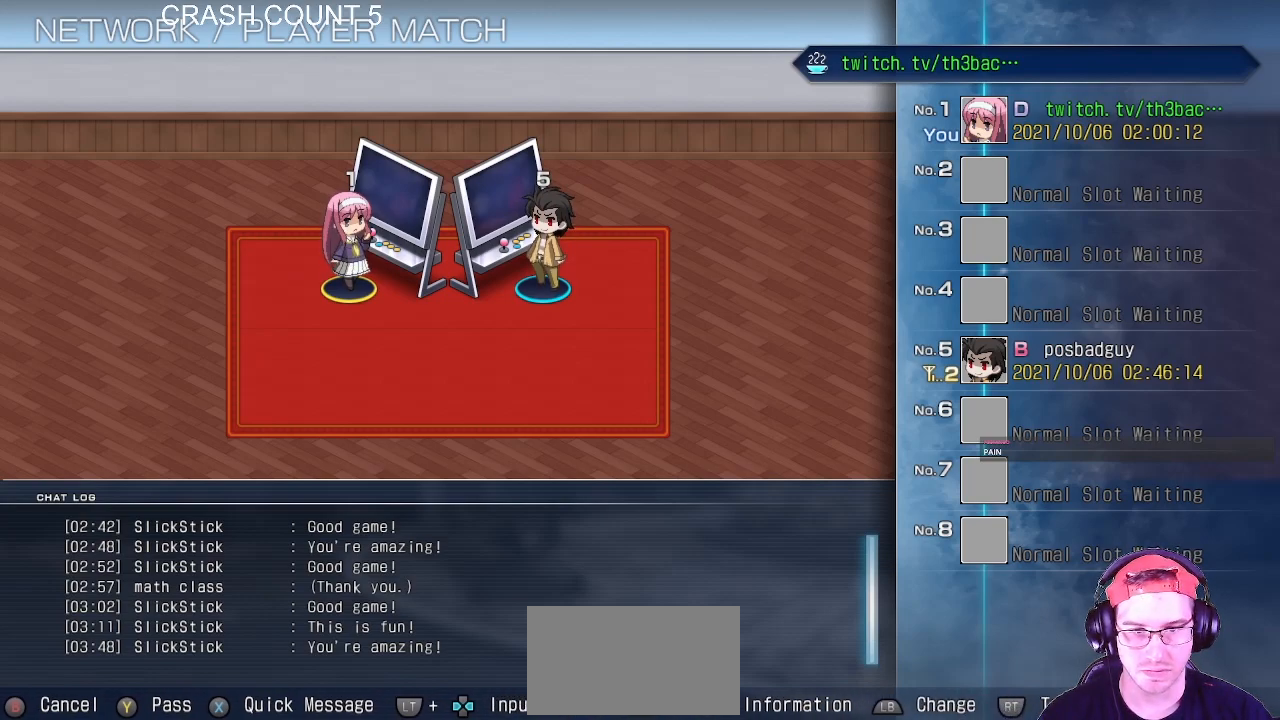
{"buttons": [], "left_stick": "center", "events": []}
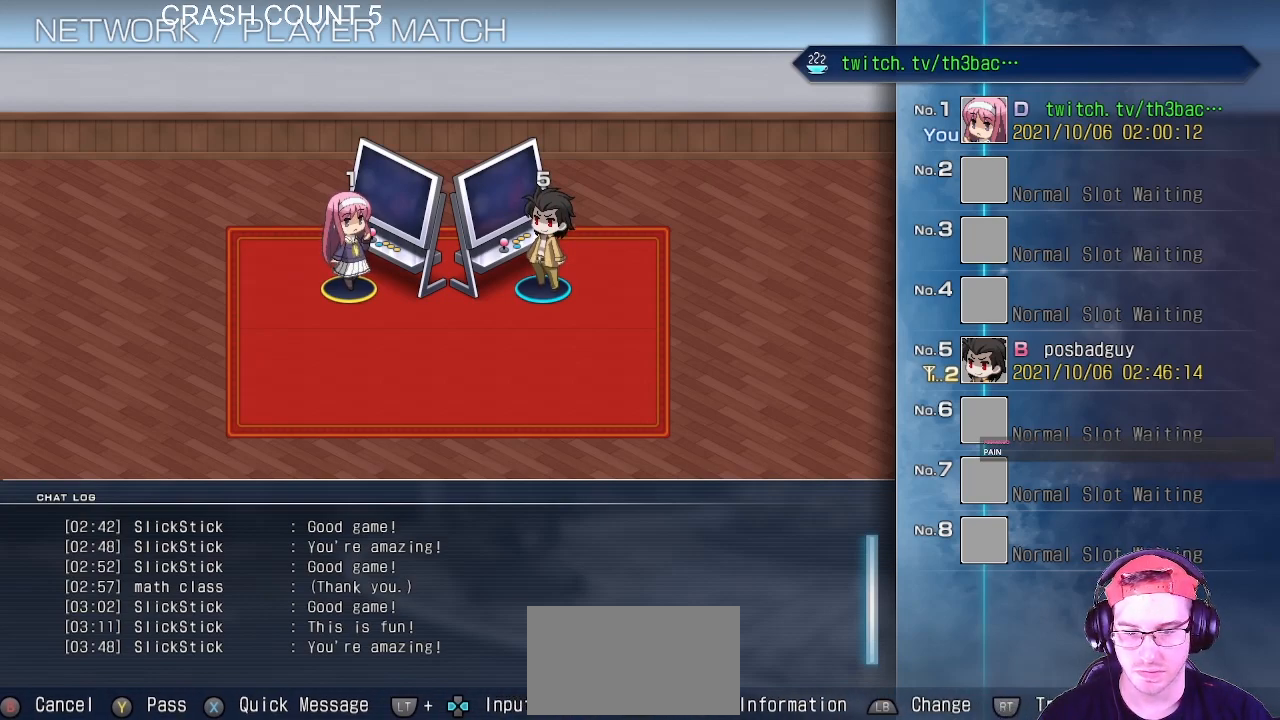
{"buttons": [], "left_stick": "center", "events": [[100, "CROSS", "down"], [233, "CROSS", "up"]]}